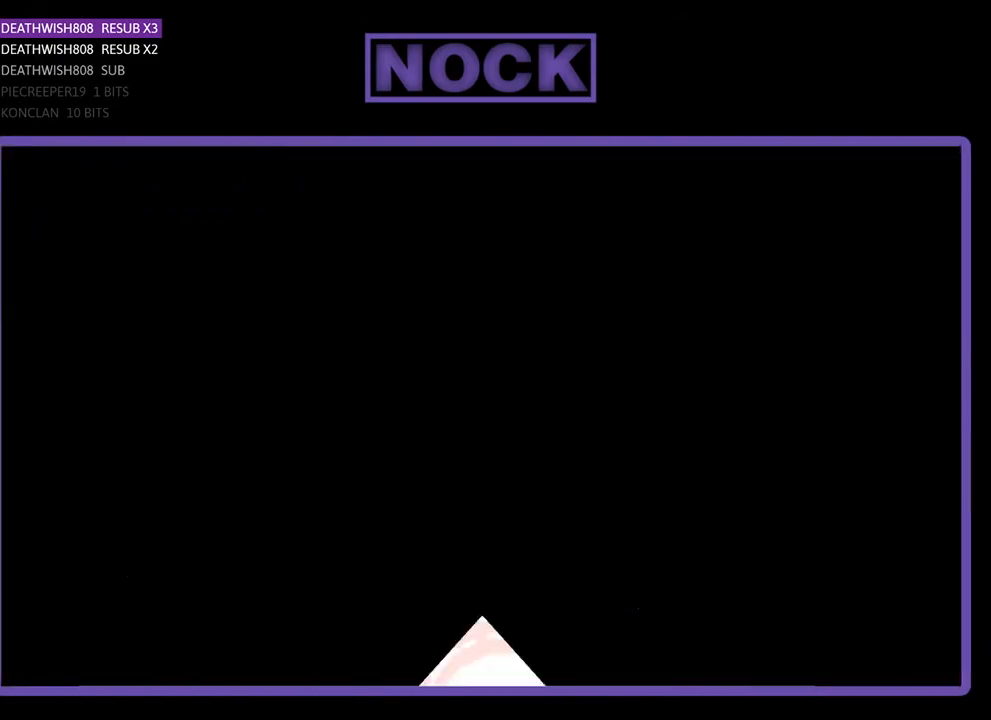
Gameplay with a controller (PlayStation layout); each line is a JSON object with the inputs held at the frame after it. "events" lists button and stick changes between this image and that frame as [ms after this image, input, new state], when the widget could be followed in between. Not read: left_stick.
{"buttons": ["R2", "DPAD_RIGHT"], "right_stick": "center", "events": []}
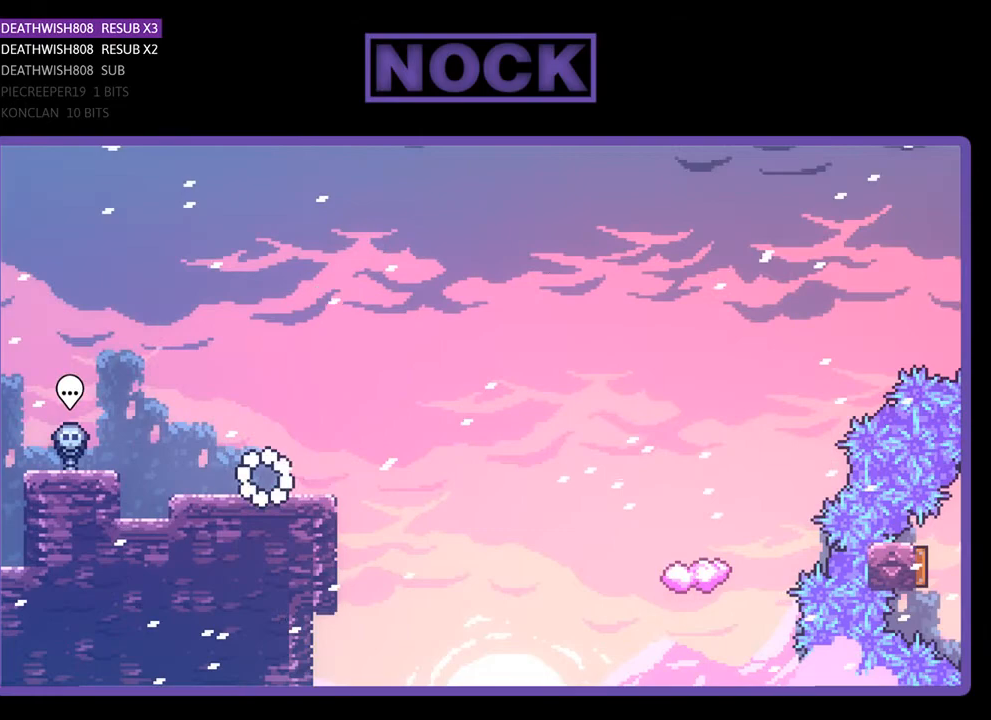
{"buttons": ["R2", "DPAD_UP", "DPAD_RIGHT"], "right_stick": "center", "events": [[200, "DPAD_UP", "down"], [267, "CROSS", "down"], [433, "CROSS", "up"]]}
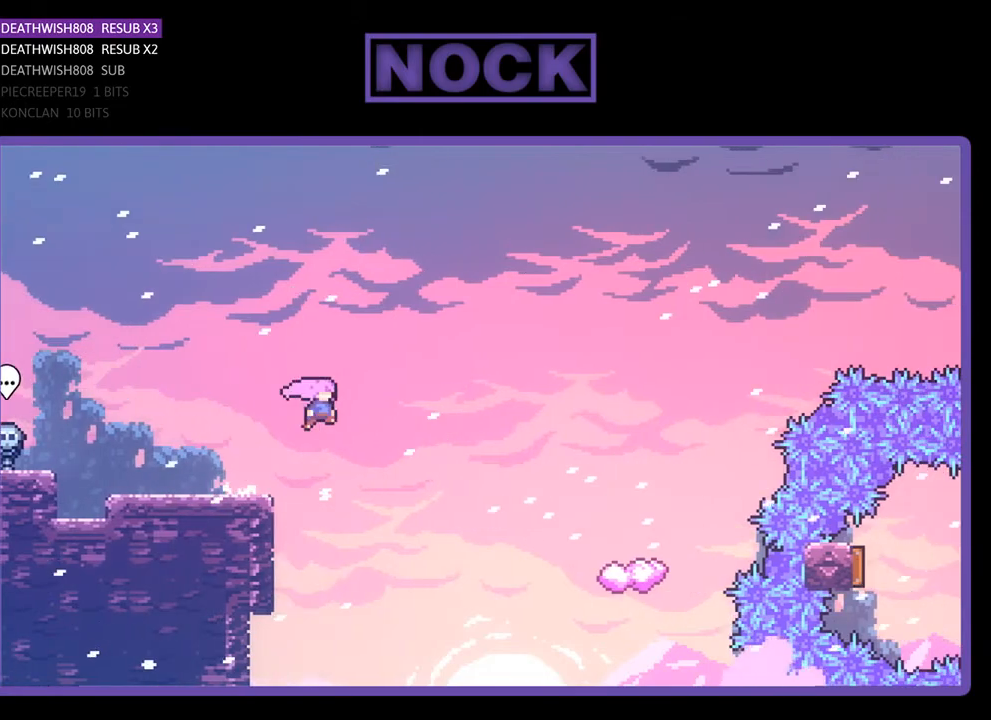
{"buttons": ["CIRCLE", "R2", "DPAD_UP", "DPAD_RIGHT"], "right_stick": "center", "events": [[367, "CIRCLE", "down"]]}
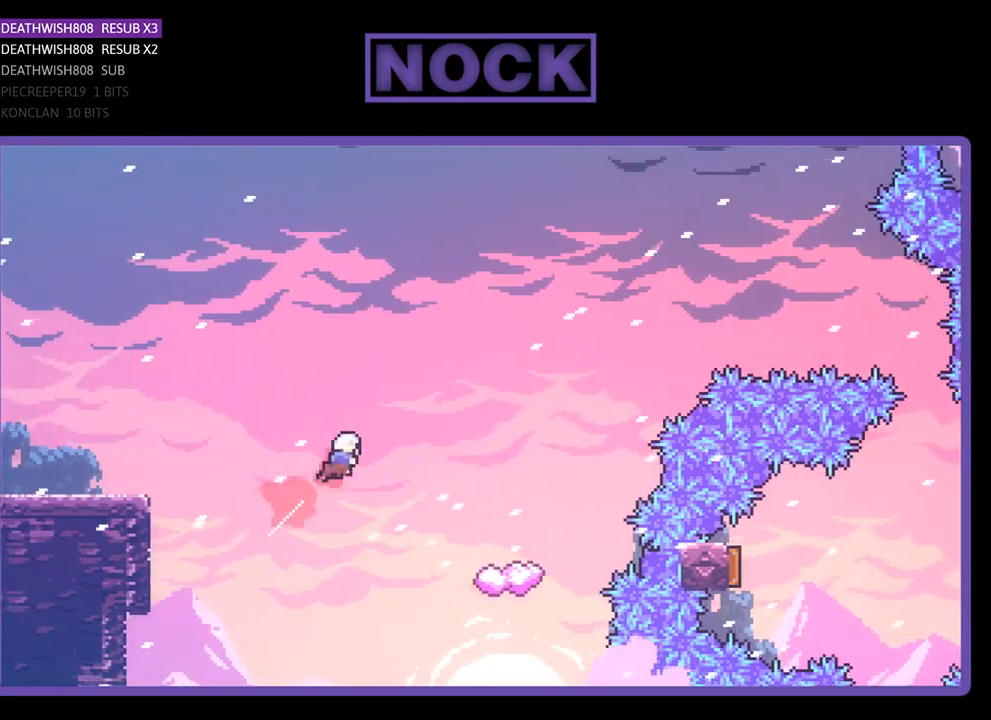
{"buttons": ["R2", "DPAD_RIGHT"], "right_stick": "center", "events": [[267, "DPAD_UP", "up"], [433, "CIRCLE", "up"]]}
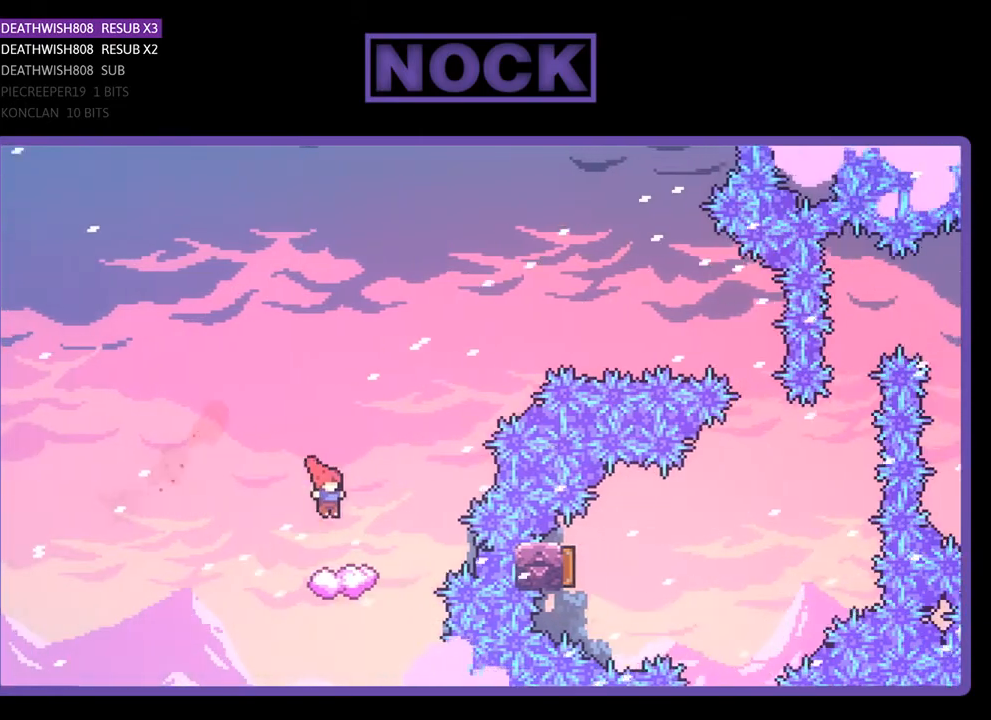
{"buttons": ["CROSS", "R2", "DPAD_UP", "DPAD_RIGHT"], "right_stick": "center", "events": [[133, "DPAD_RIGHT", "up"], [433, "DPAD_RIGHT", "down"], [467, "CROSS", "down"], [467, "DPAD_UP", "down"]]}
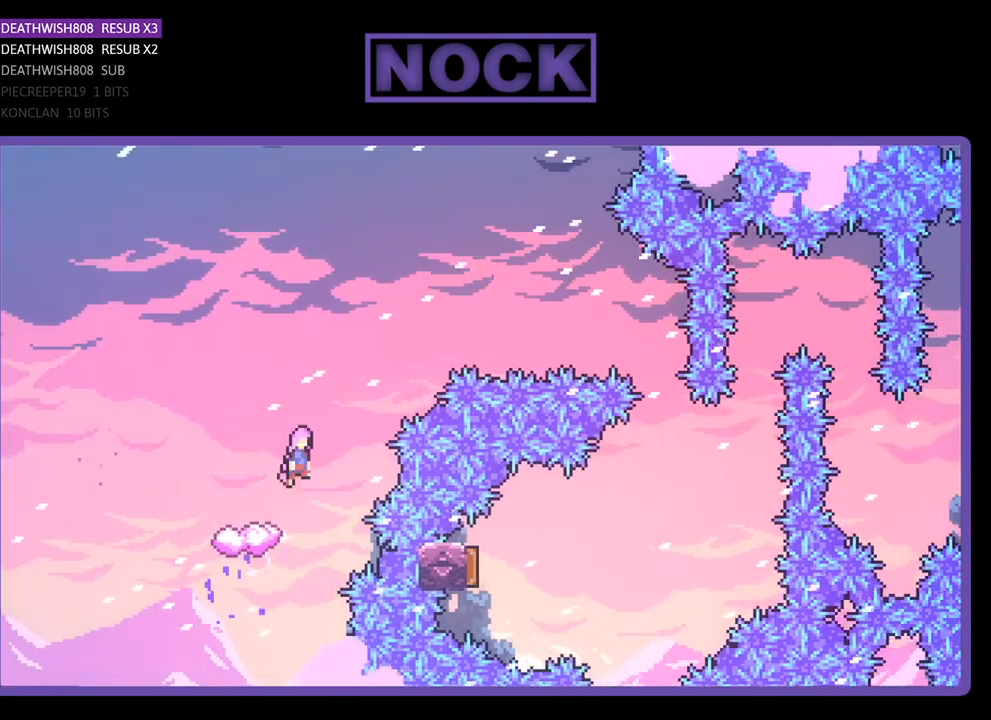
{"buttons": ["CIRCLE", "R2", "DPAD_UP", "DPAD_RIGHT"], "right_stick": "center", "events": [[433, "CROSS", "up"], [500, "CIRCLE", "down"]]}
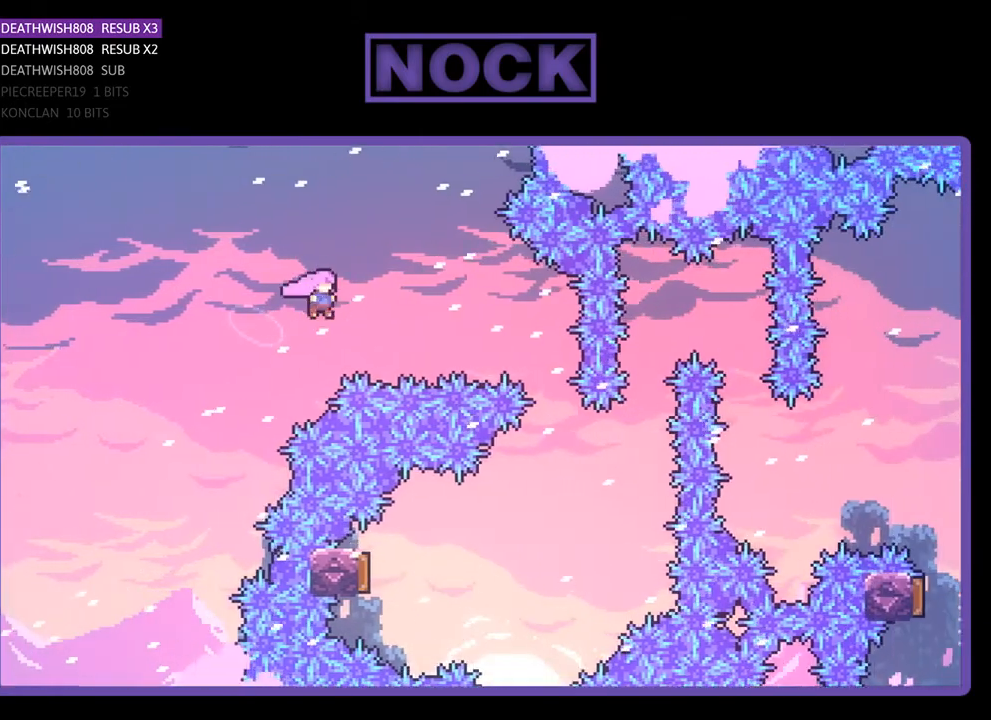
{"buttons": ["R2"], "right_stick": "center", "events": [[67, "DPAD_UP", "up"], [367, "CIRCLE", "up"], [433, "DPAD_RIGHT", "up"]]}
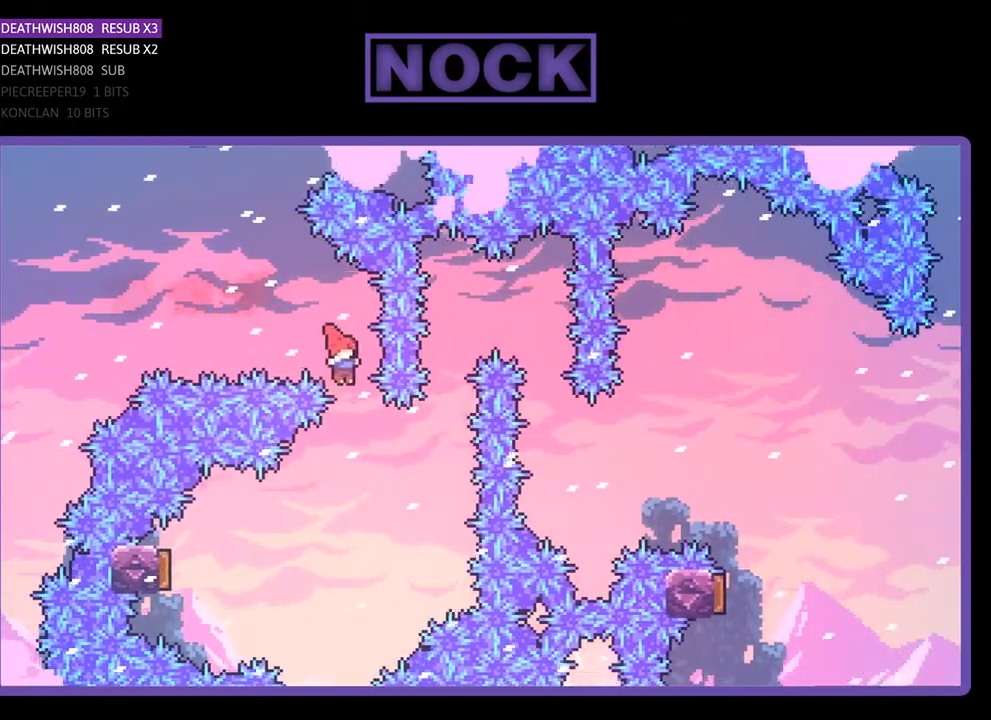
{"buttons": ["CIRCLE", "R2", "DPAD_LEFT"], "right_stick": "center", "events": [[100, "DPAD_LEFT", "down"], [400, "CIRCLE", "down"]]}
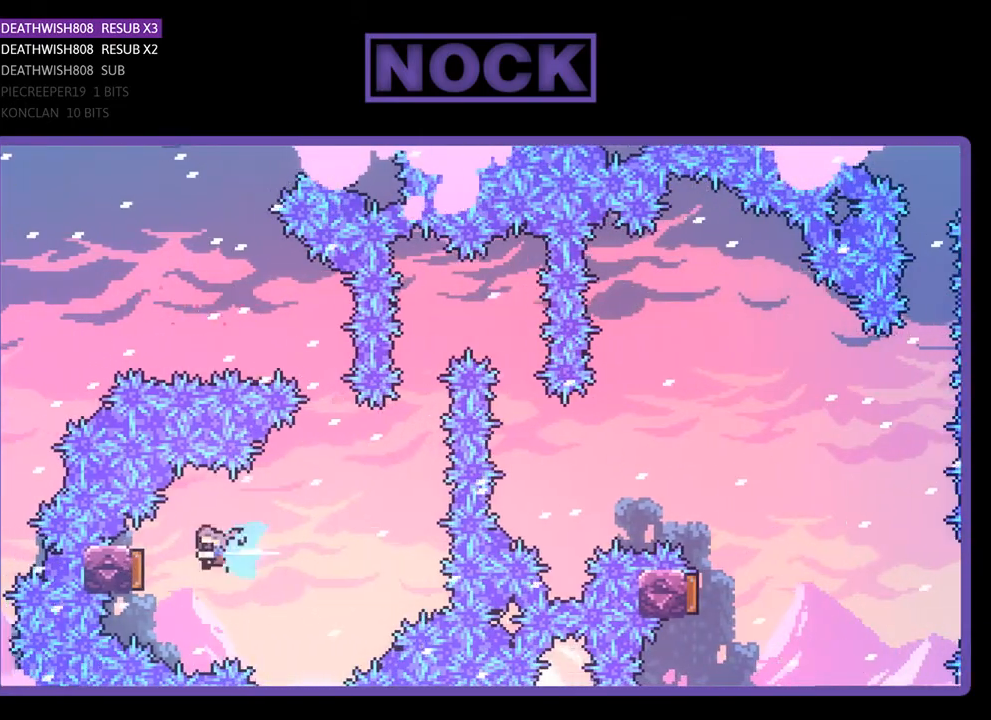
{"buttons": ["R2", "DPAD_RIGHT"], "right_stick": "center", "events": [[133, "DPAD_LEFT", "up"], [233, "CIRCLE", "up"], [300, "DPAD_RIGHT", "down"]]}
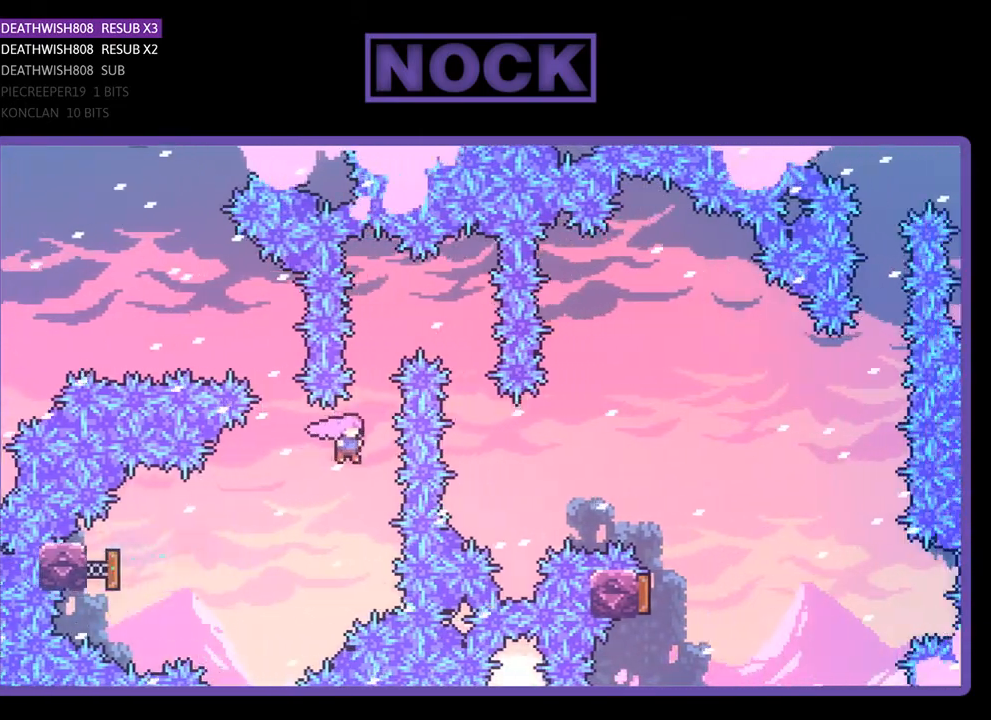
{"buttons": ["R2", "DPAD_UP", "DPAD_RIGHT"], "right_stick": "center", "events": [[100, "CIRCLE", "down"], [100, "DPAD_UP", "down"], [133, "DPAD_RIGHT", "up"], [200, "DPAD_RIGHT", "down"], [433, "CIRCLE", "up"]]}
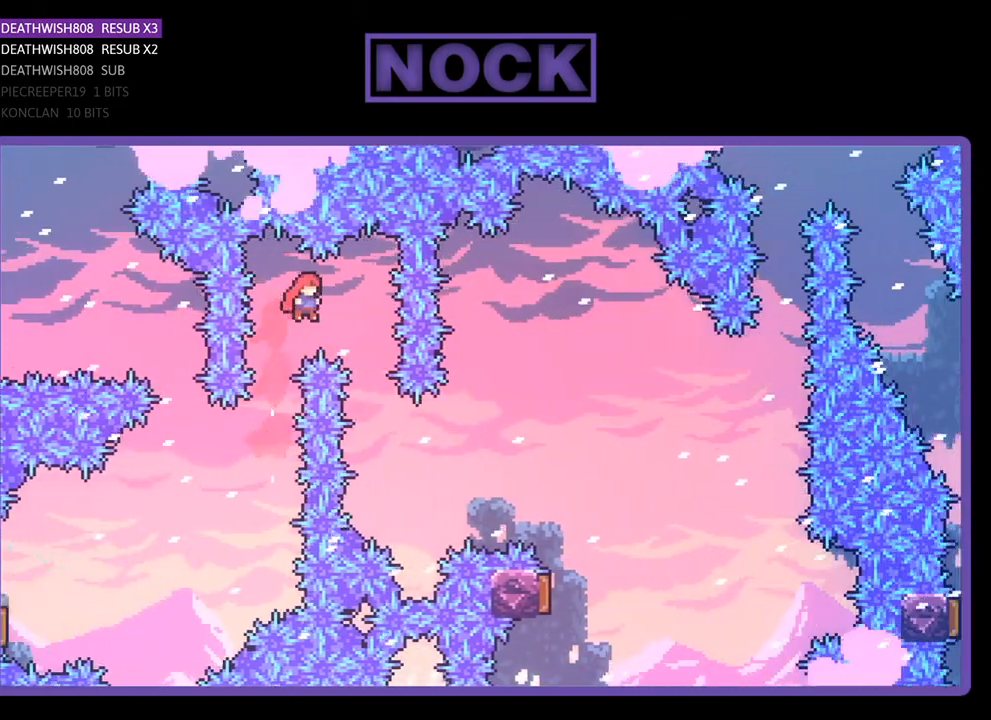
{"buttons": ["CIRCLE", "R2", "DPAD_UP", "DPAD_RIGHT"], "right_stick": "center", "events": [[33, "DPAD_UP", "up"], [233, "DPAD_RIGHT", "up"], [333, "DPAD_RIGHT", "down"], [333, "DPAD_UP", "down"], [467, "CIRCLE", "down"]]}
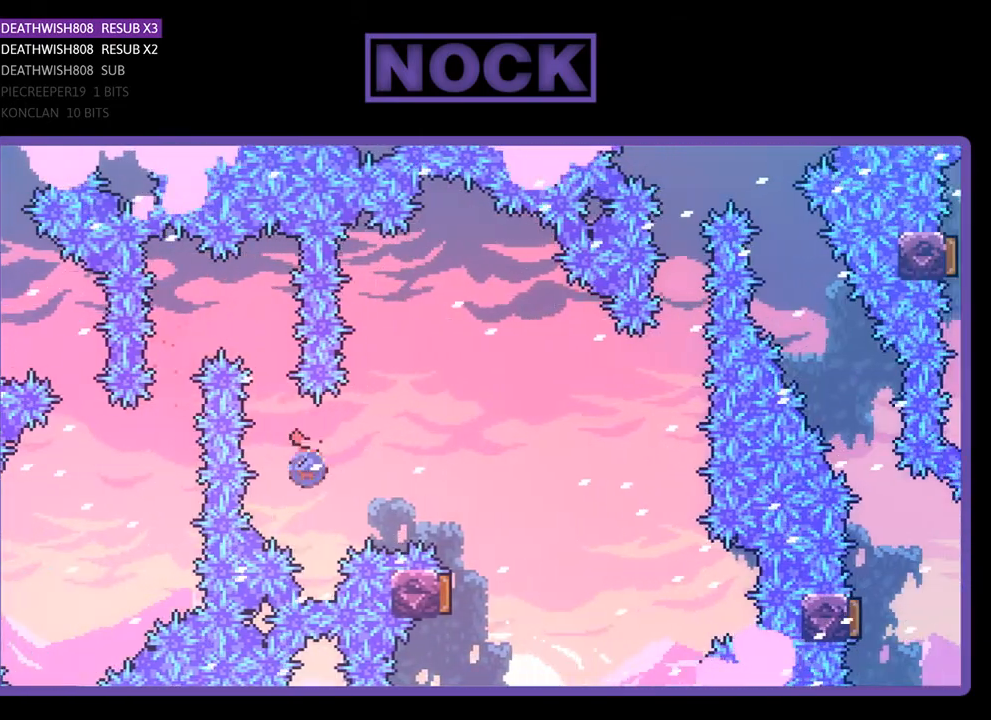
{"buttons": ["R2"], "right_stick": "center", "events": [[200, "CIRCLE", "up"], [433, "DPAD_UP", "up"], [467, "DPAD_RIGHT", "up"]]}
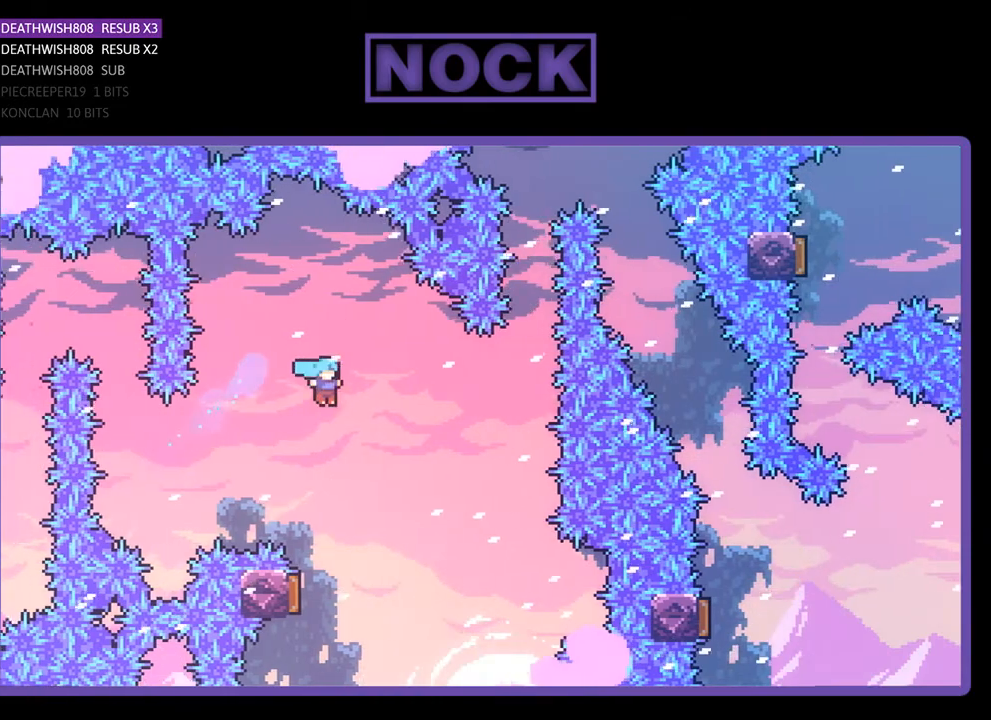
{"buttons": ["R2"], "right_stick": "center", "events": [[300, "DPAD_LEFT", "down"], [467, "DPAD_LEFT", "up"]]}
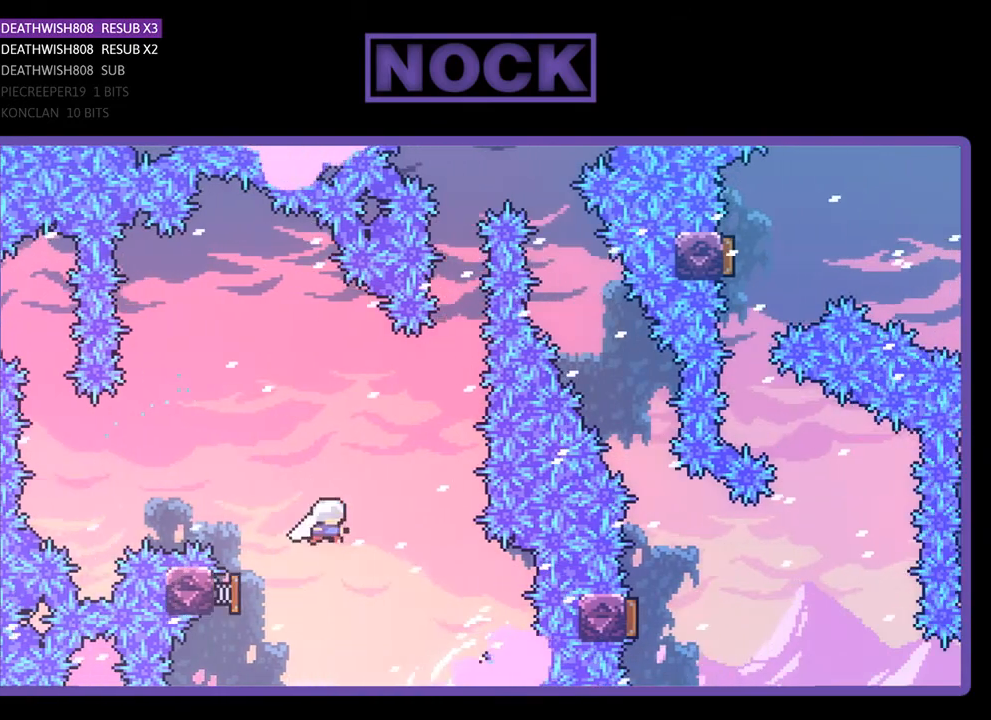
{"buttons": ["CIRCLE", "R2", "DPAD_UP"], "right_stick": "center", "events": [[267, "DPAD_UP", "down"], [300, "CIRCLE", "down"]]}
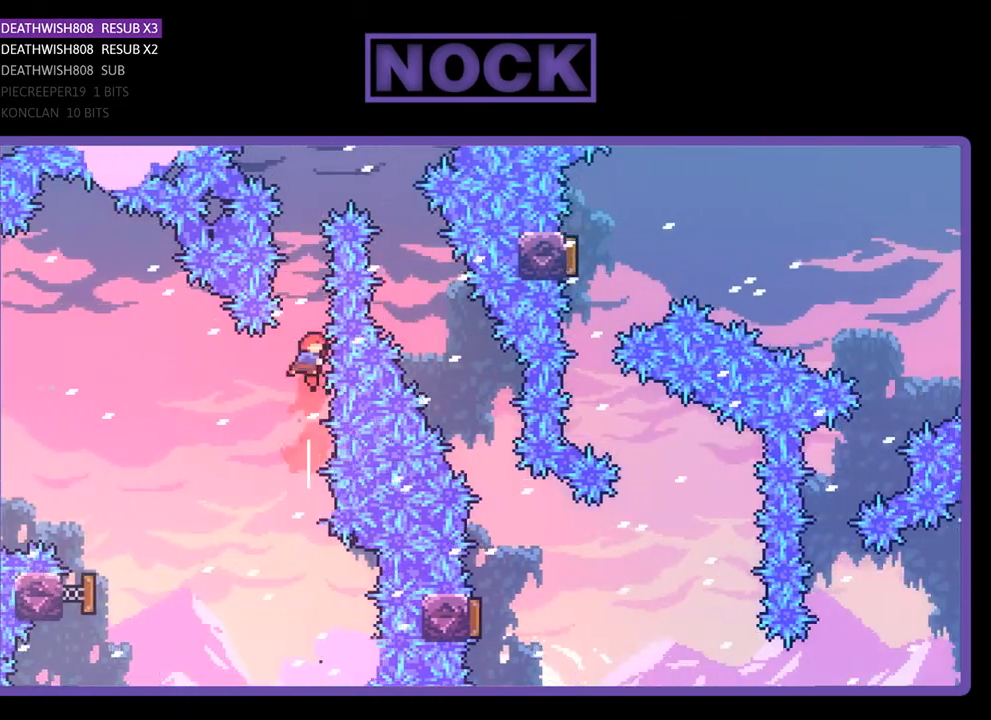
{"buttons": ["R2", "DPAD_UP", "DPAD_RIGHT"], "right_stick": "center", "events": [[33, "CIRCLE", "up"], [133, "CIRCLE", "down"], [367, "DPAD_RIGHT", "down"], [433, "CIRCLE", "up"]]}
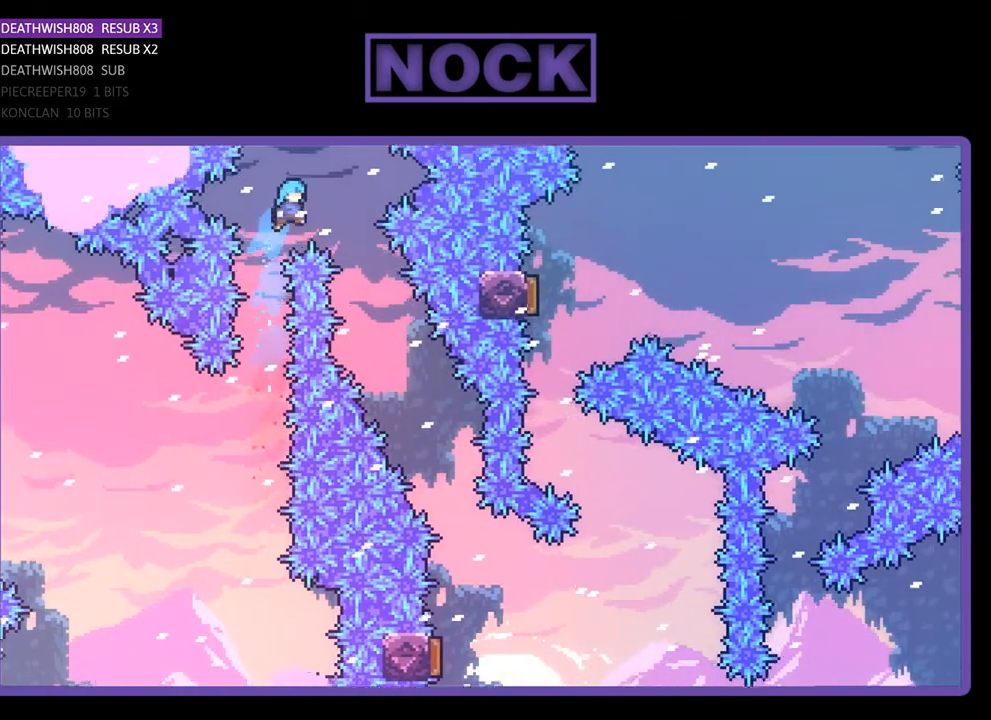
{"buttons": ["R2", "DPAD_RIGHT"], "right_stick": "center", "events": [[233, "DPAD_UP", "up"], [367, "DPAD_RIGHT", "up"], [500, "DPAD_RIGHT", "down"]]}
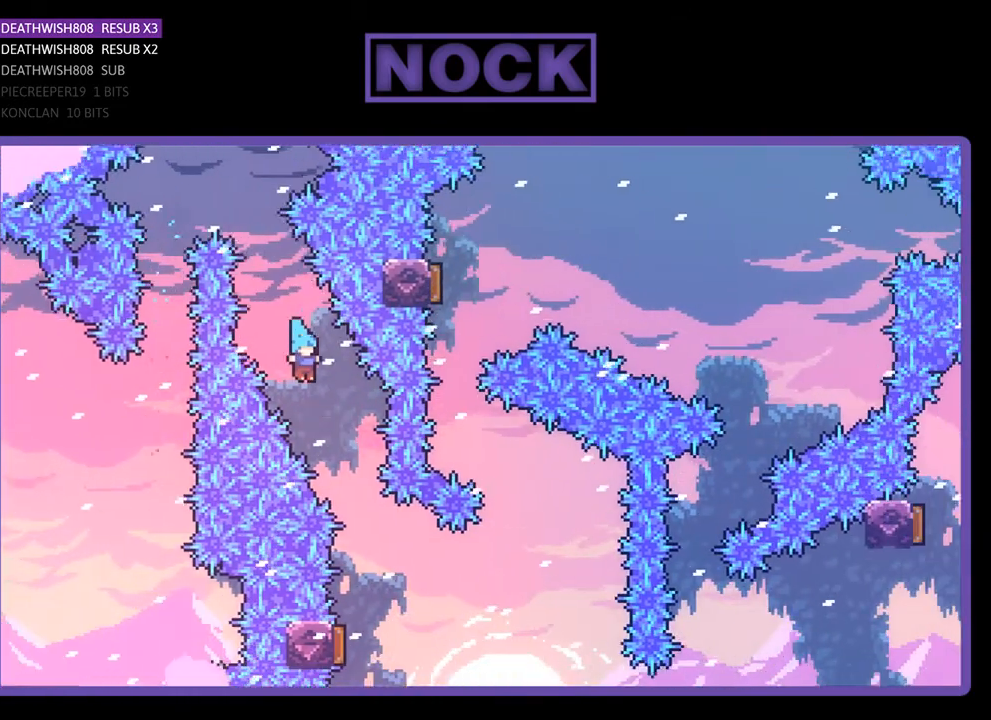
{"buttons": ["R2", "DPAD_LEFT"], "right_stick": "center", "events": [[233, "DPAD_RIGHT", "up"], [467, "DPAD_LEFT", "down"]]}
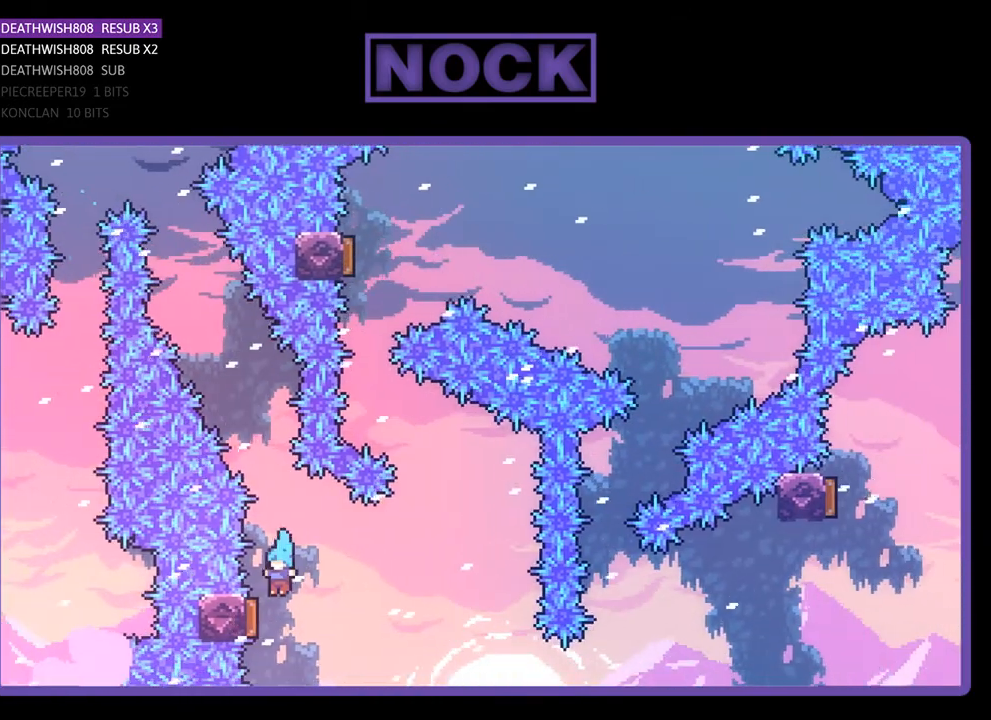
{"buttons": ["CIRCLE", "R2", "DPAD_UP", "DPAD_LEFT"], "right_stick": "center", "events": [[200, "DPAD_LEFT", "up"], [433, "DPAD_LEFT", "down"], [433, "DPAD_UP", "down"], [467, "CIRCLE", "down"]]}
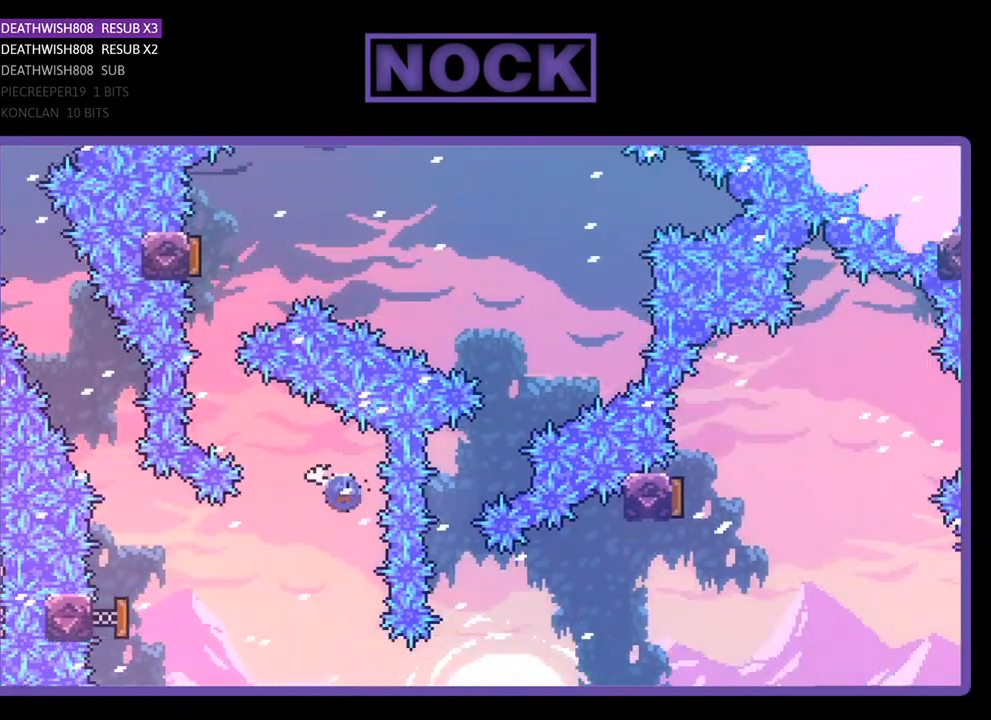
{"buttons": ["CIRCLE", "R2", "DPAD_UP"], "right_stick": "center", "events": [[233, "CIRCLE", "up"], [267, "DPAD_LEFT", "up"], [267, "DPAD_UP", "up"], [333, "CIRCLE", "down"], [400, "DPAD_UP", "down"]]}
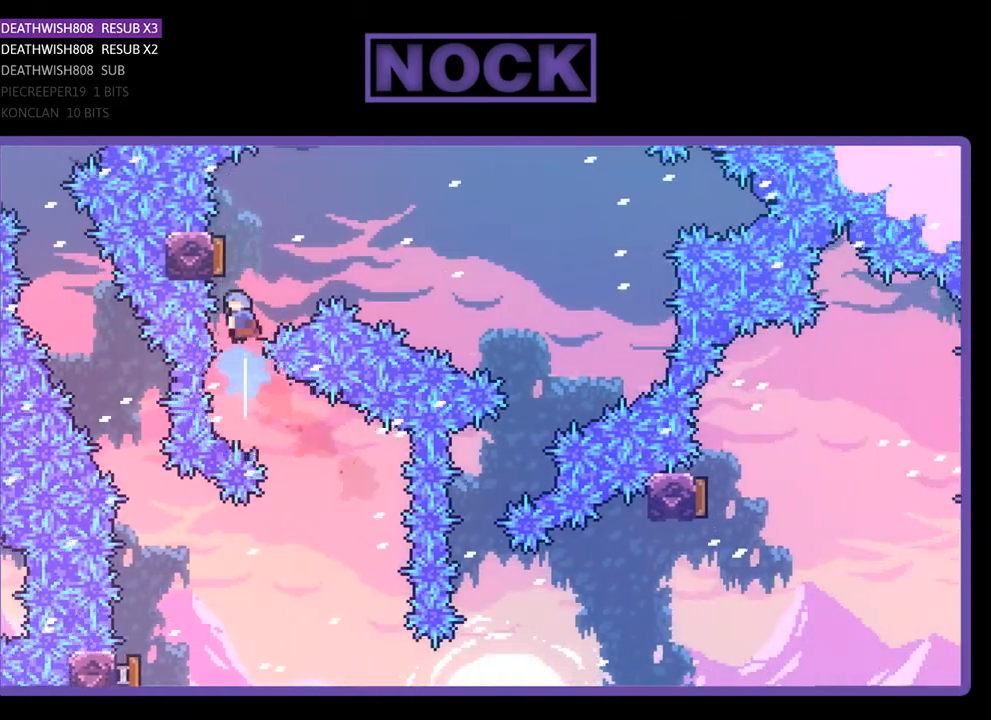
{"buttons": ["R2", "DPAD_RIGHT"], "right_stick": "center", "events": [[33, "DPAD_LEFT", "down"], [133, "CIRCLE", "up"], [167, "DPAD_LEFT", "up"], [233, "DPAD_UP", "up"], [333, "DPAD_RIGHT", "down"]]}
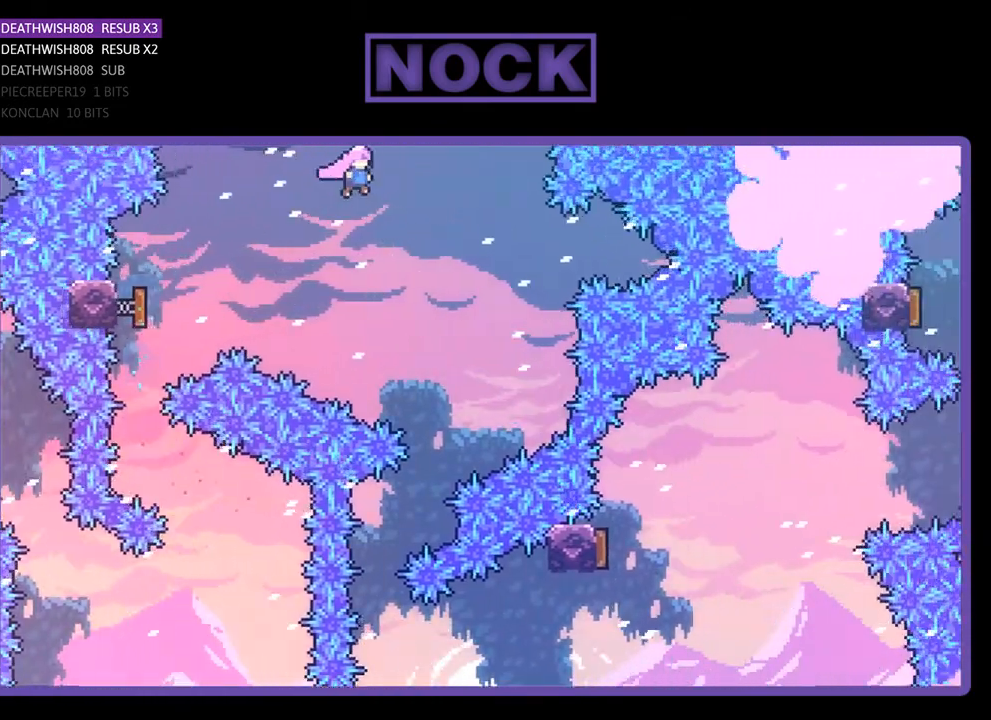
{"buttons": ["R2"], "right_stick": "center", "events": [[267, "DPAD_RIGHT", "up"]]}
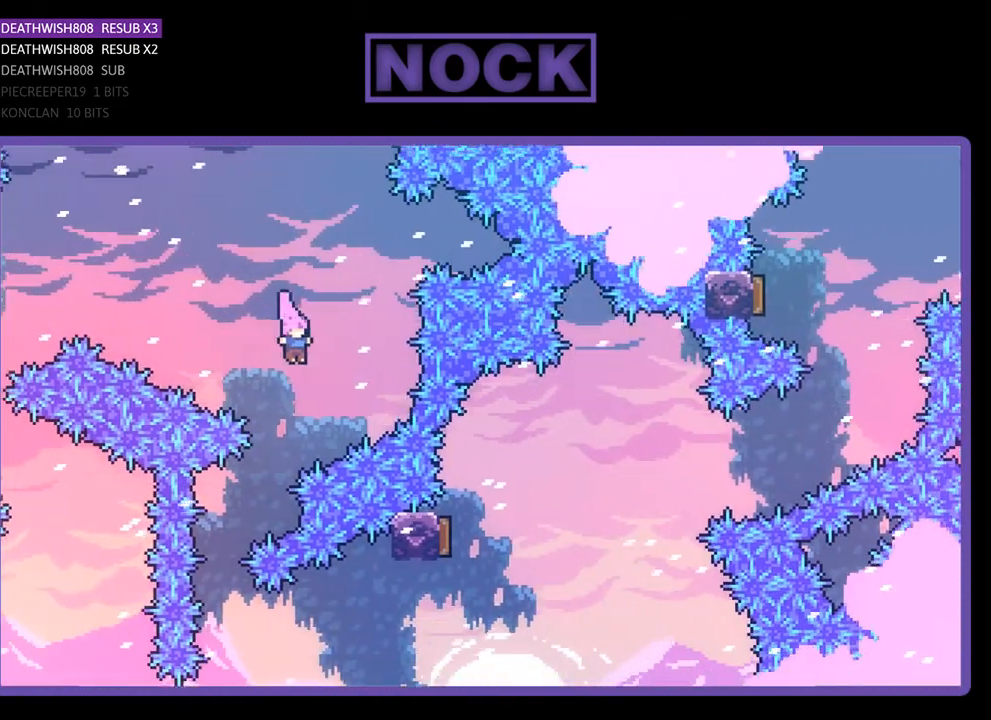
{"buttons": ["R2", "DPAD_RIGHT"], "right_stick": "center", "events": [[67, "DPAD_LEFT", "down"], [333, "DPAD_LEFT", "up"], [433, "DPAD_RIGHT", "down"]]}
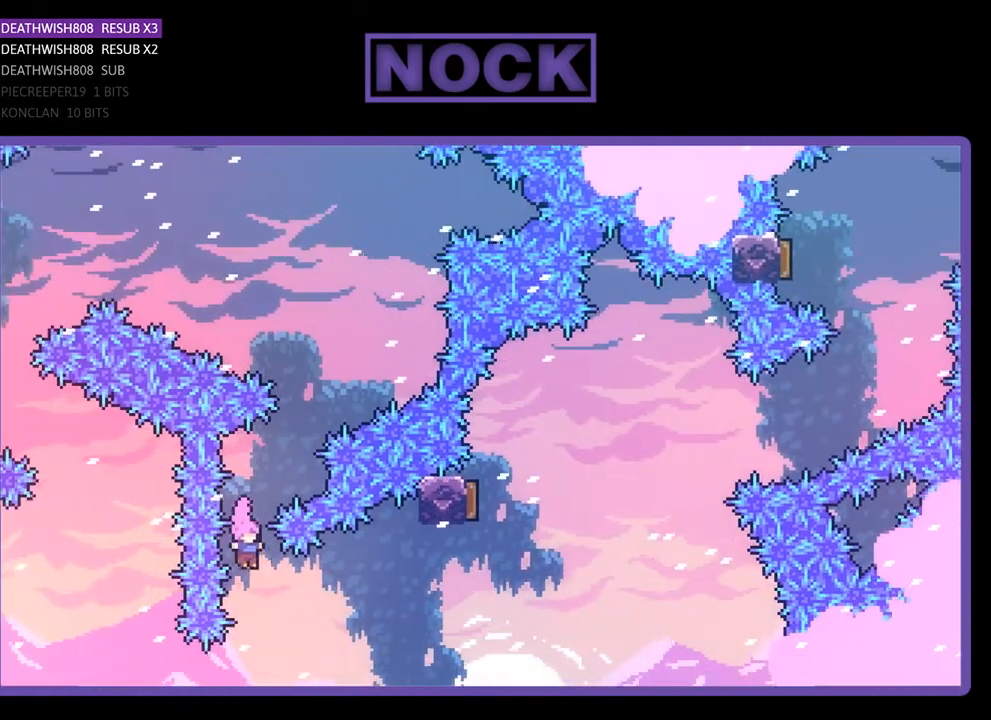
{"buttons": ["CIRCLE", "R2", "DPAD_UP", "DPAD_RIGHT"], "right_stick": "center", "events": [[67, "CIRCLE", "down"], [400, "CIRCLE", "up"], [467, "CIRCLE", "down"], [467, "DPAD_UP", "down"]]}
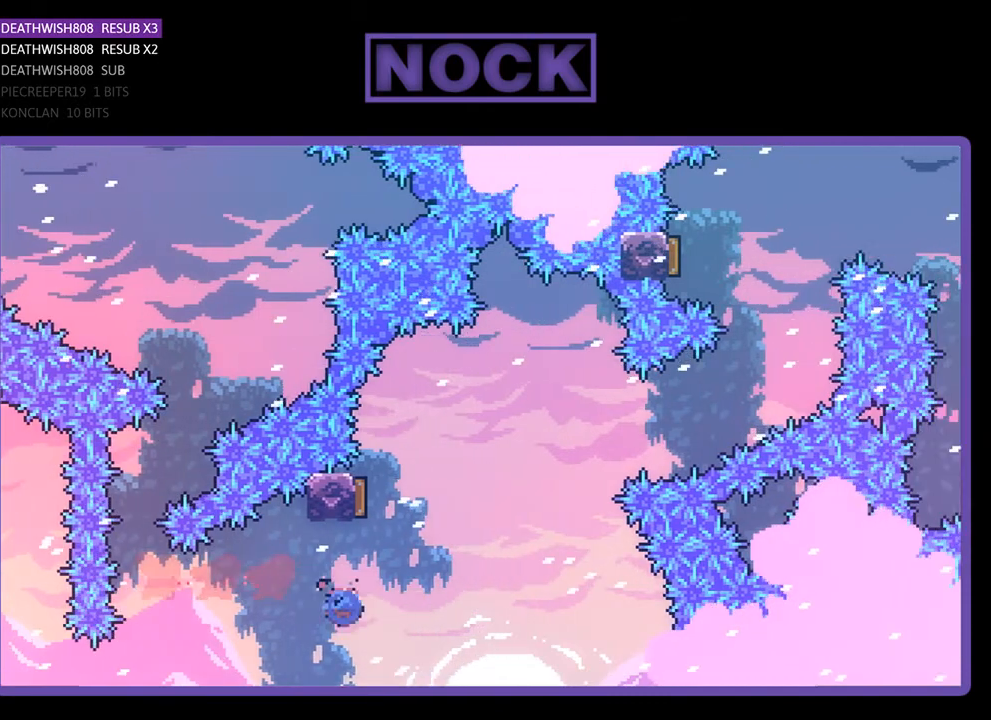
{"buttons": ["R2", "DPAD_RIGHT"], "right_stick": "center", "events": [[33, "DPAD_RIGHT", "up"], [300, "CIRCLE", "up"], [333, "DPAD_RIGHT", "down"], [467, "DPAD_UP", "up"]]}
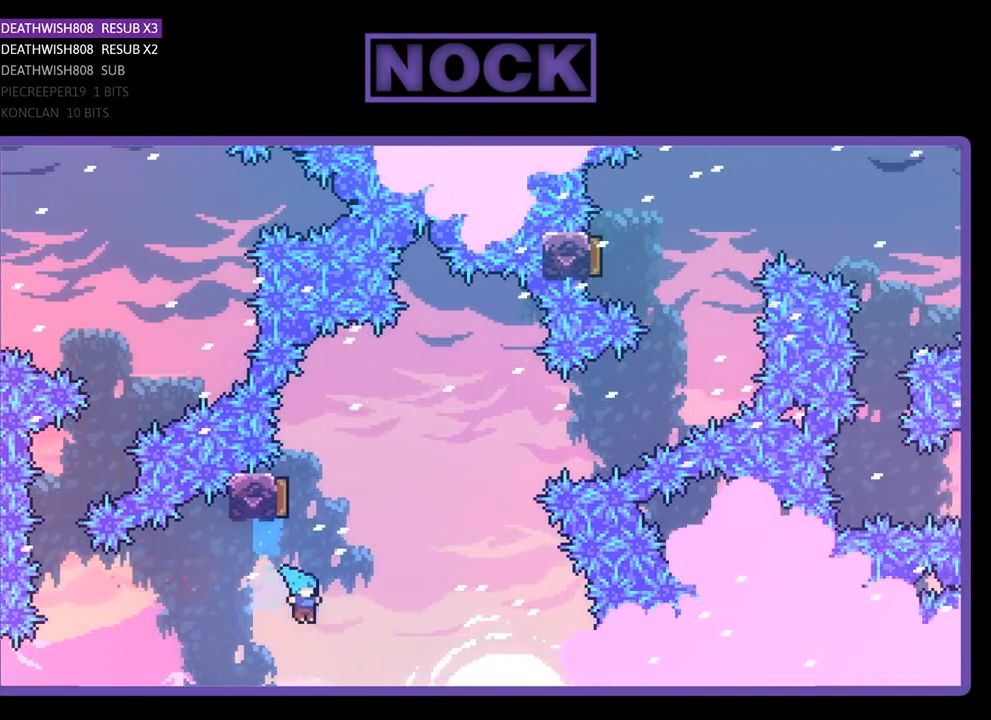
{"buttons": [], "right_stick": "center", "events": [[33, "DPAD_UP", "down"], [67, "DPAD_RIGHT", "up"], [100, "CIRCLE", "down"], [100, "DPAD_UP", "up"], [167, "DPAD_LEFT", "down"], [167, "DPAD_UP", "down"], [267, "DPAD_UP", "up"], [267, "R2", "up"], [300, "DPAD_LEFT", "up"], [333, "CIRCLE", "up"]]}
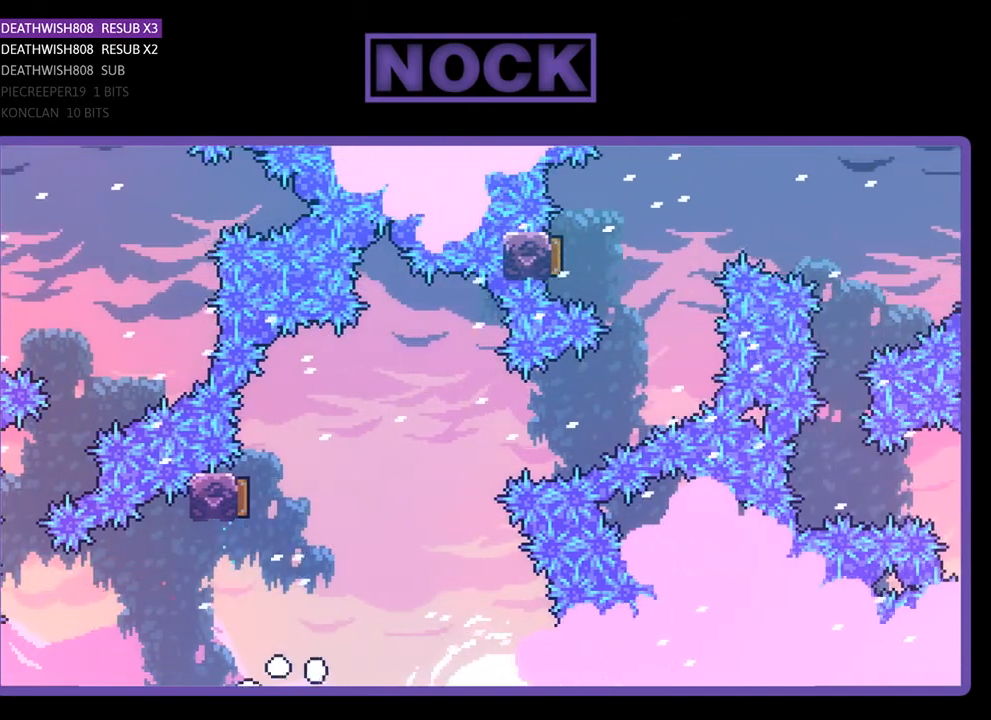
{"buttons": [], "right_stick": "center", "events": []}
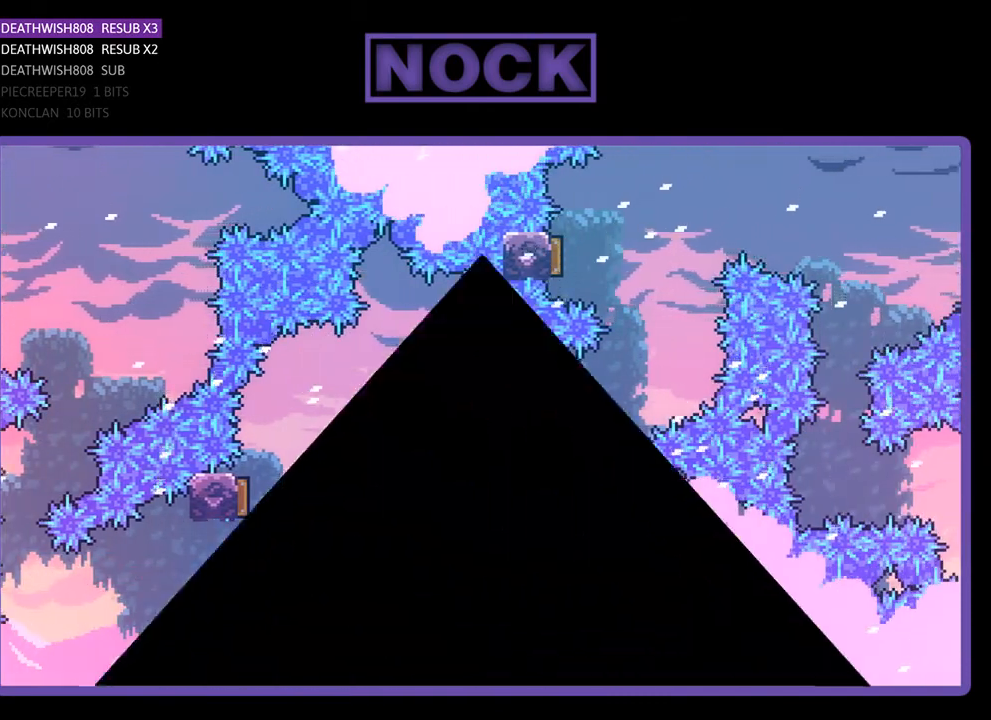
{"buttons": ["R2", "DPAD_RIGHT"], "right_stick": "center", "events": [[33, "R2", "down"], [133, "DPAD_RIGHT", "down"]]}
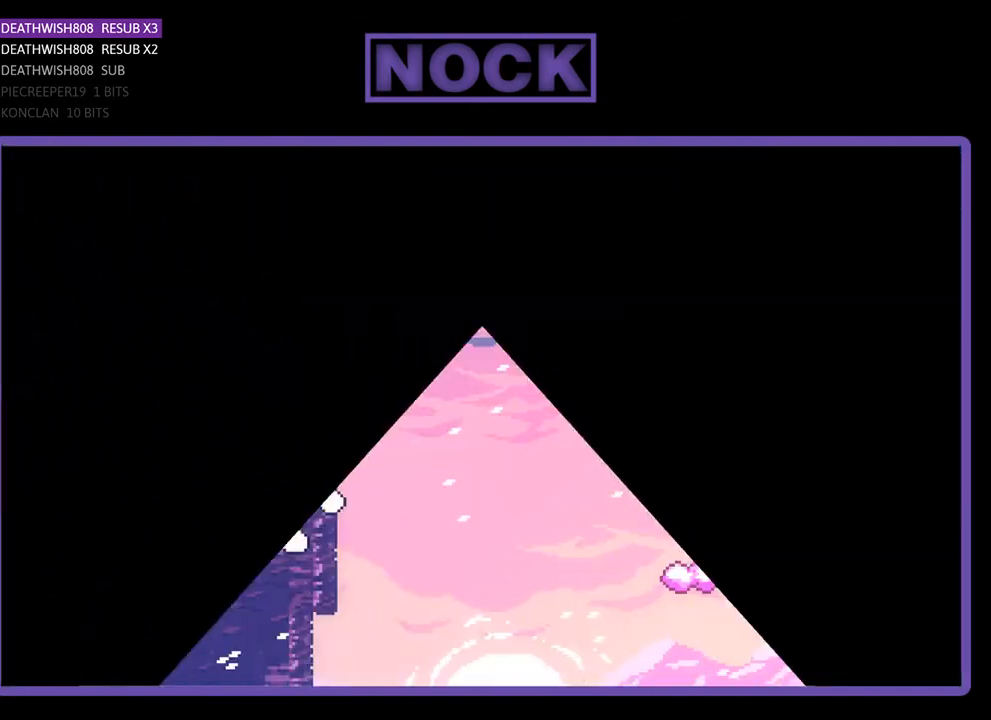
{"buttons": ["R2", "DPAD_RIGHT"], "right_stick": "center", "events": []}
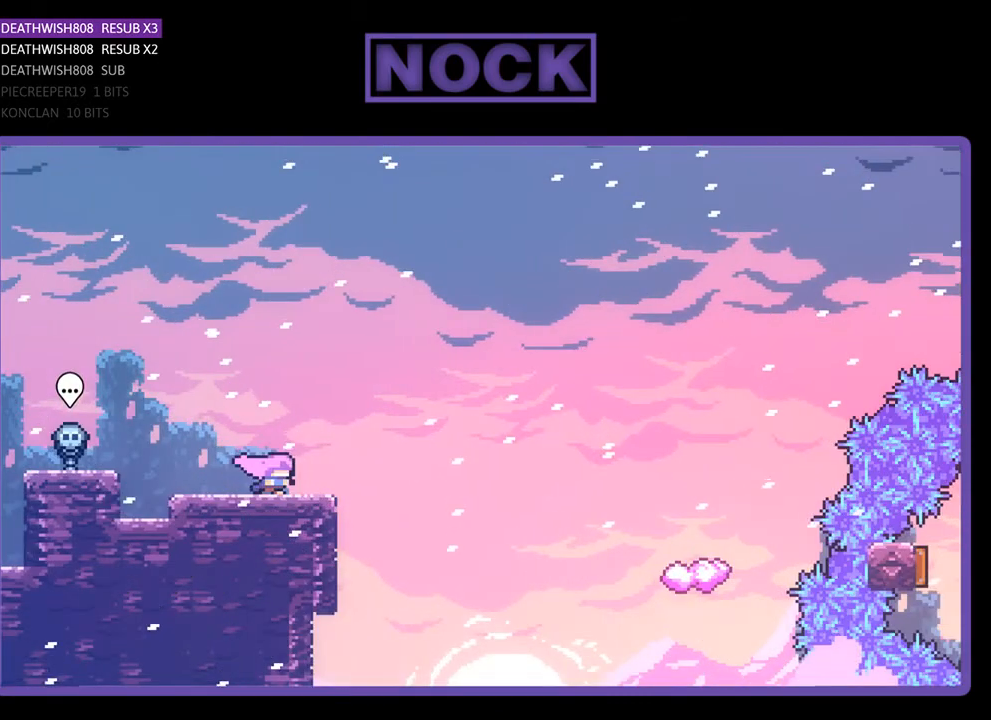
{"buttons": ["R2", "DPAD_RIGHT"], "right_stick": "center", "events": [[133, "CROSS", "down"], [267, "CROSS", "up"]]}
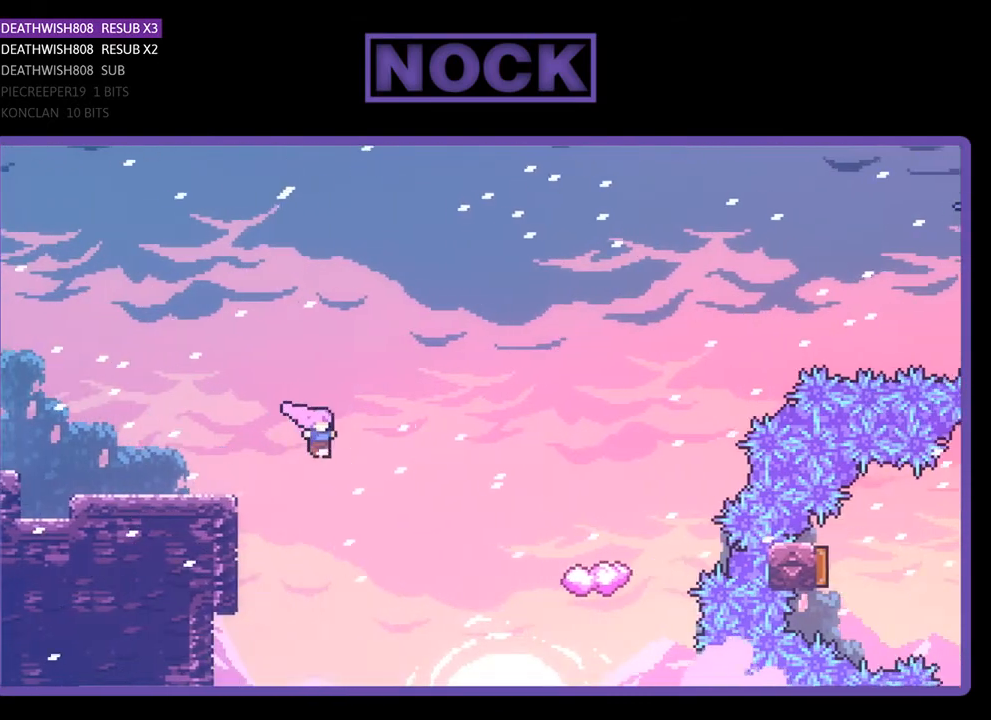
{"buttons": ["CIRCLE", "R2", "DPAD_RIGHT"], "right_stick": "center", "events": [[233, "CIRCLE", "down"]]}
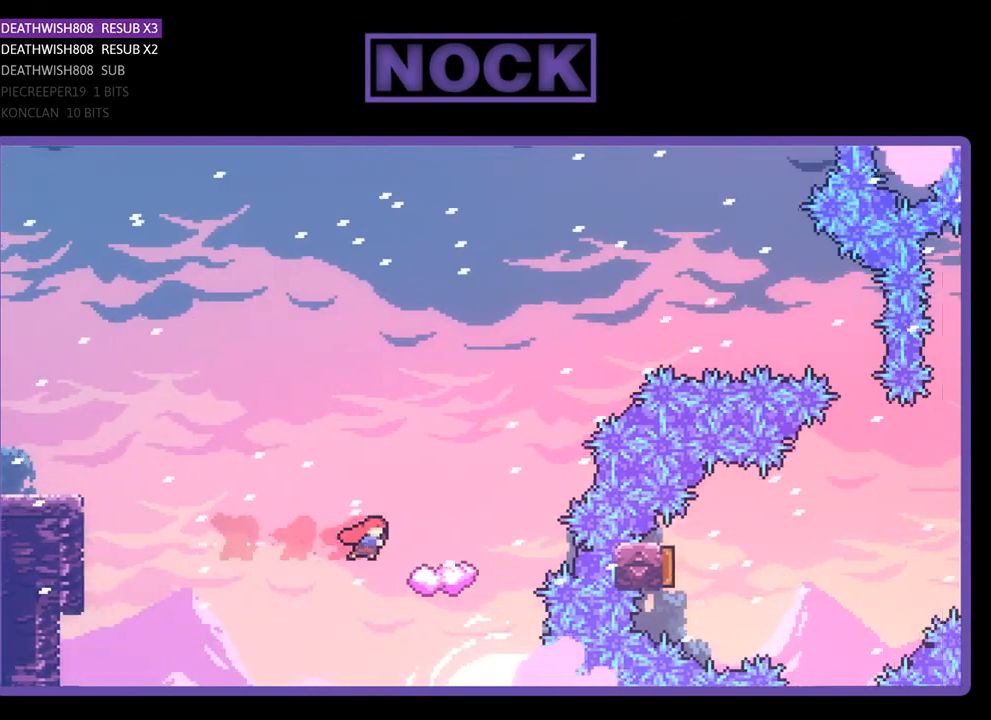
{"buttons": ["CROSS", "R2", "DPAD_UP", "DPAD_RIGHT"], "right_stick": "center", "events": [[200, "CIRCLE", "up"], [233, "DPAD_RIGHT", "up"], [367, "DPAD_RIGHT", "down"], [367, "DPAD_UP", "down"], [400, "CROSS", "down"]]}